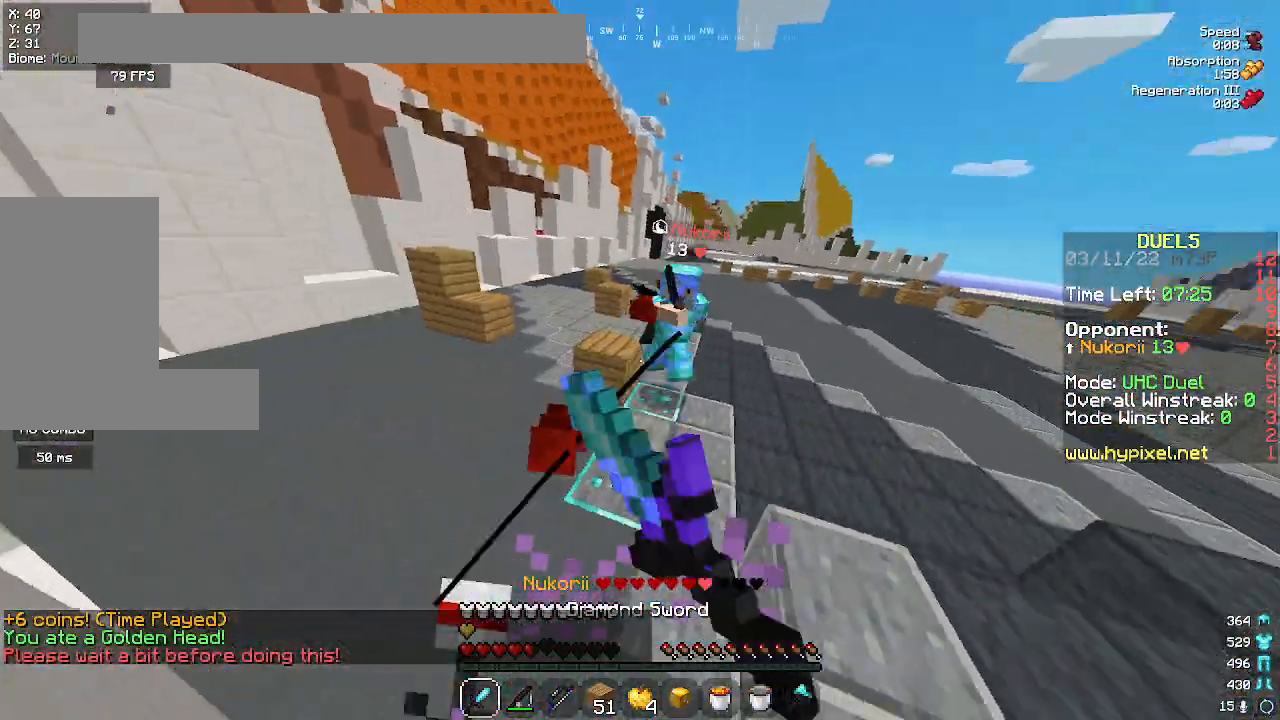
Gameplay with keyboard and mouse; each line is a JSON object with the keys and mouse buttons held at the frame after it. "events" lists presses ("down") and releases ("up") of "a", "d", "s", "space", "w", "mouse_left" and "mouse_right" between this image and that frame as [ms after this image, input, new state], when the widget could be followed in between. "mouse_left", "mouse_right" = the "left", "right" buttons of the "mouse" list. No other keys are recorded. Fast repeated clicks can show as one long hold. Mouse movement is not recorded.
{"keys": ["a", "w"], "mouse": ["left"], "events": [[100, "space", "down"], [217, "mouse_left", "down"], [267, "space", "up"], [433, "mouse_left", "up"], [483, "mouse_left", "down"]]}
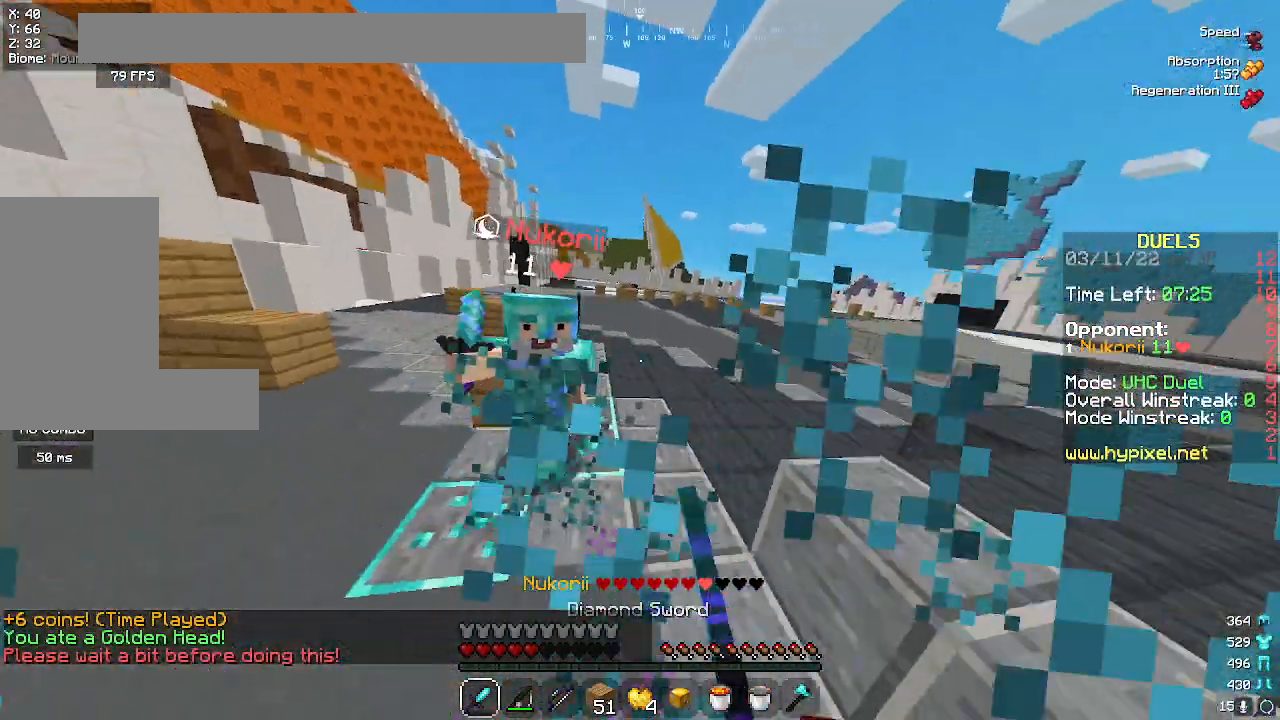
{"keys": ["a", "w"], "mouse": ["left"], "events": []}
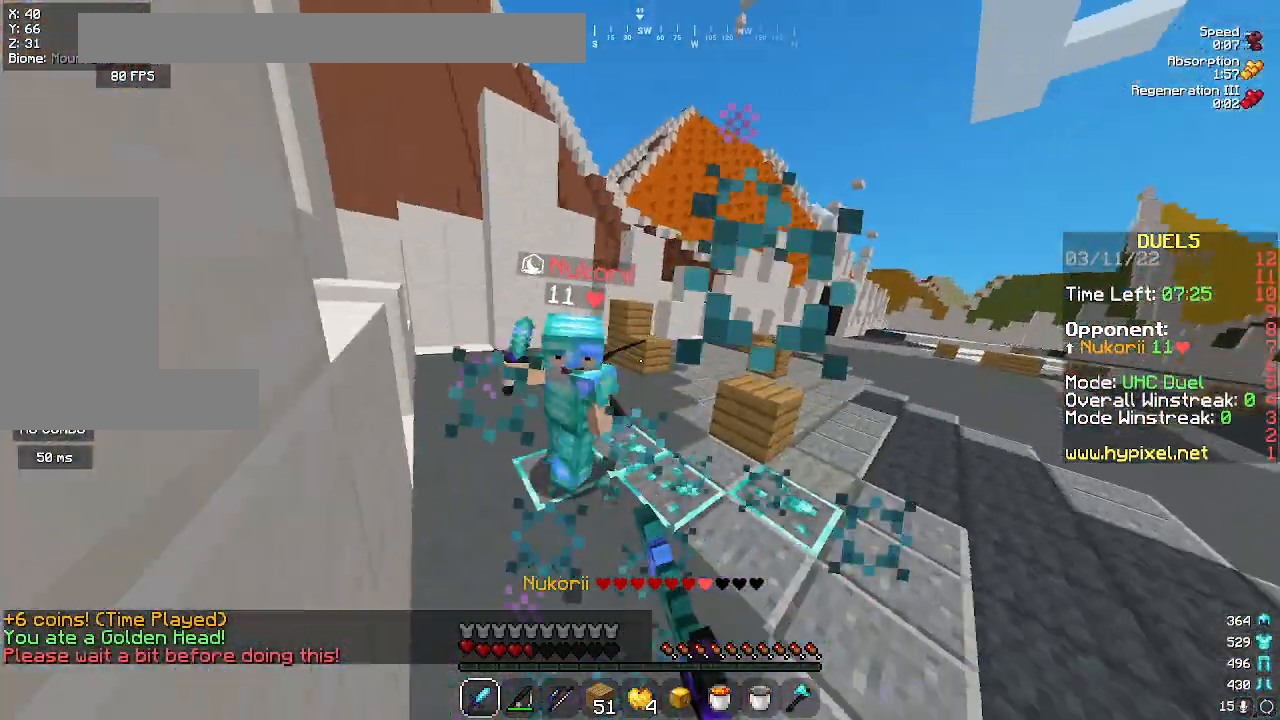
{"keys": ["w"], "mouse": ["left"], "events": [[183, "space", "down"], [250, "mouse_left", "up"], [283, "mouse_left", "down"], [317, "space", "up"], [400, "space", "down"], [433, "space", "up"], [483, "a", "up"]]}
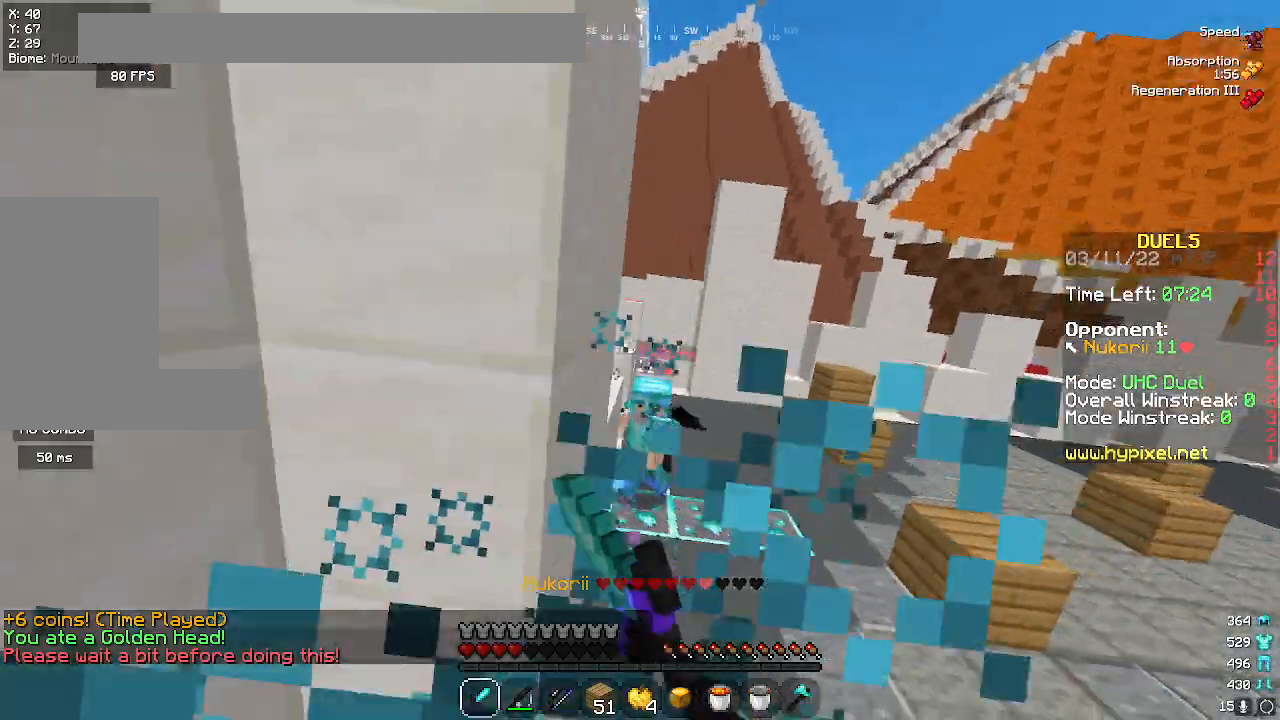
{"keys": ["d", "w"], "mouse": [], "events": [[150, "d", "down"], [450, "mouse_left", "up"]]}
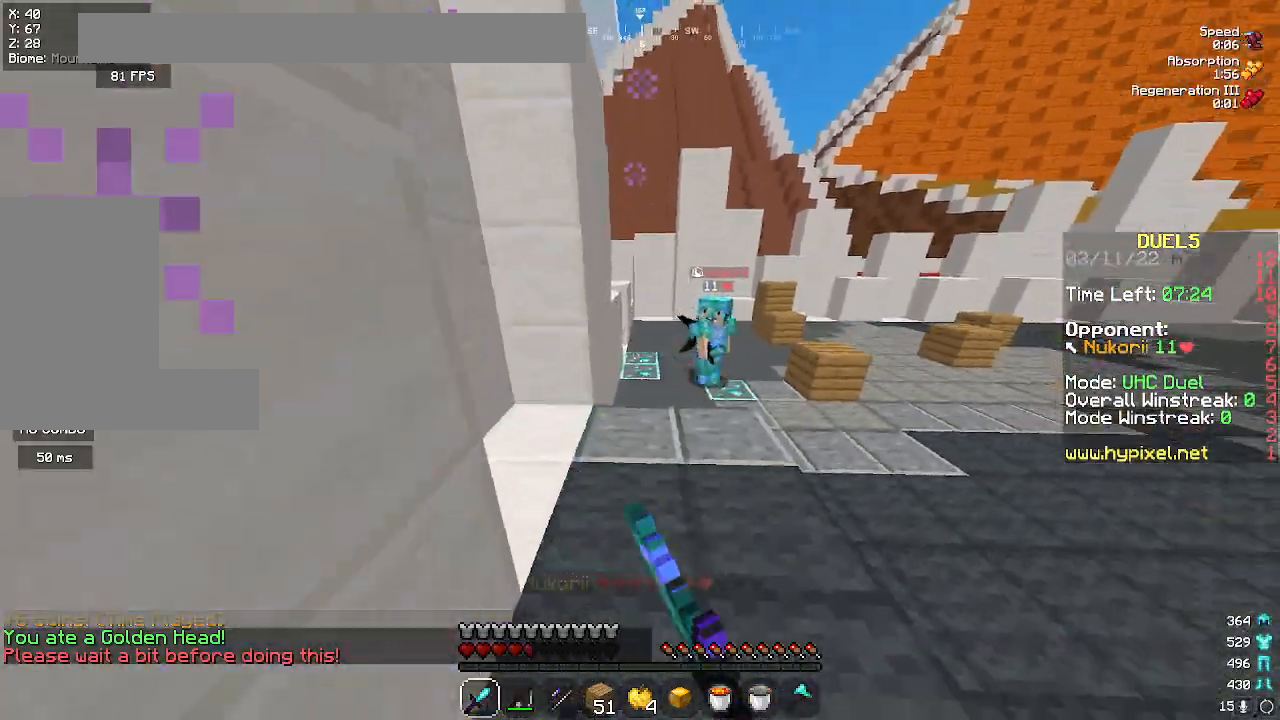
{"keys": ["d", "w"], "mouse": ["left"], "events": [[33, "mouse_left", "down"], [150, "mouse_left", "up"], [183, "mouse_left", "down"]]}
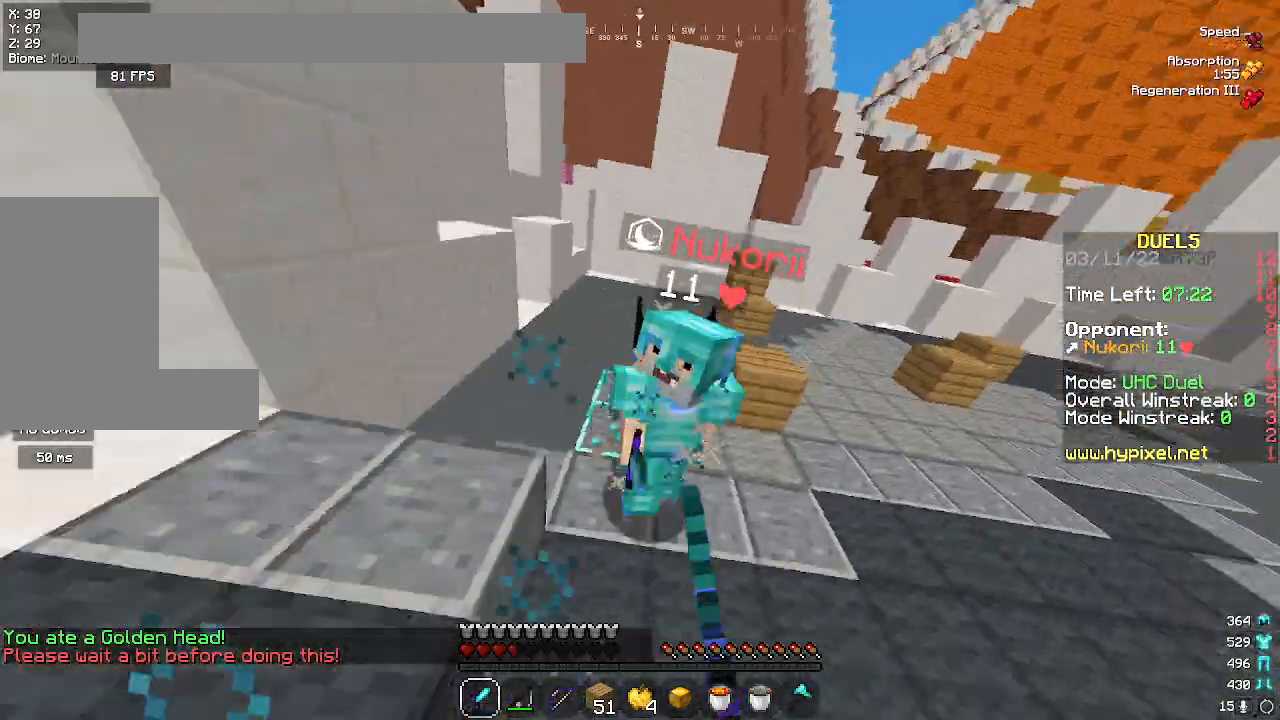
{"keys": ["d", "w"], "mouse": [], "events": [[483, "mouse_left", "up"]]}
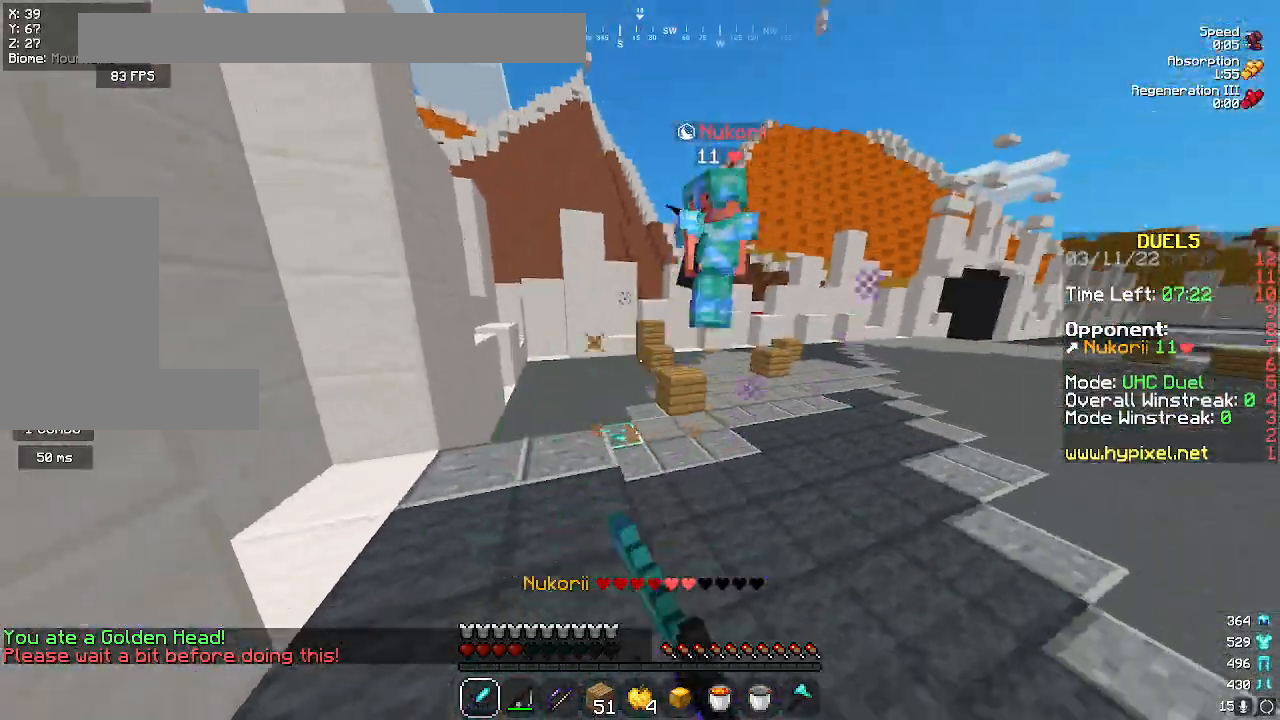
{"keys": ["d", "w"], "mouse": ["left"], "events": [[17, "mouse_left", "down"]]}
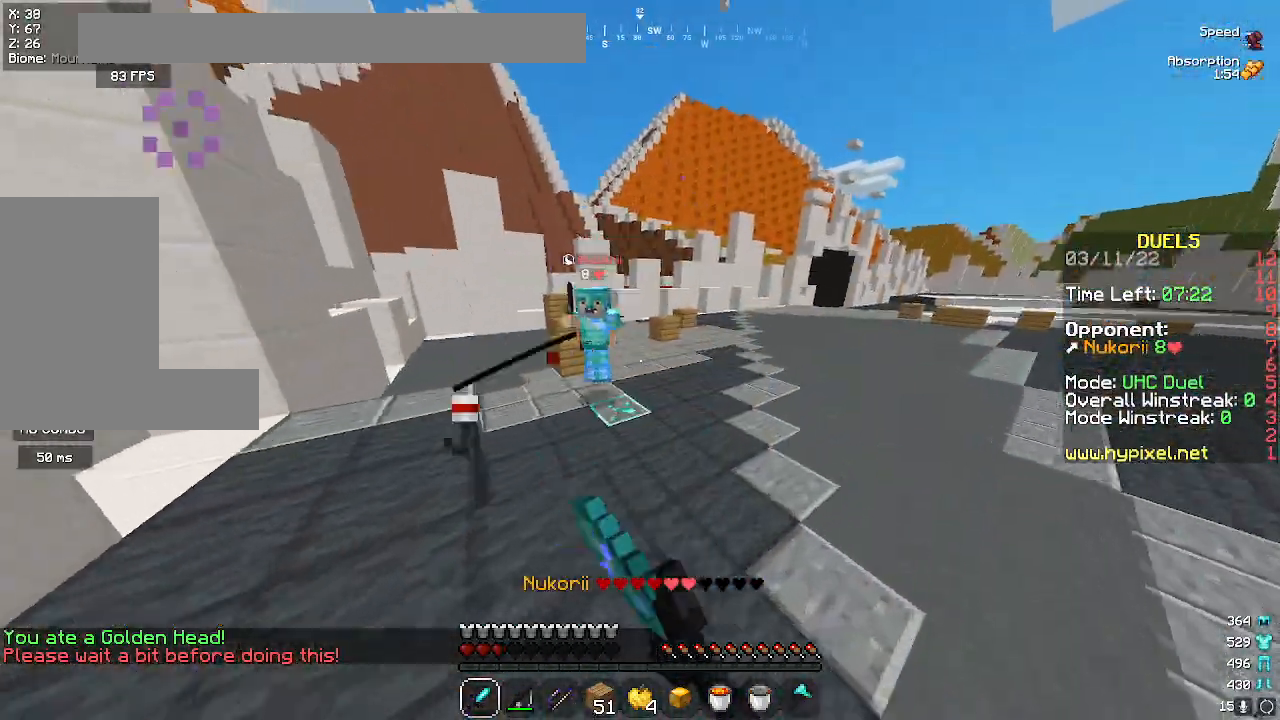
{"keys": ["d", "w"], "mouse": ["left"], "events": [[67, "mouse_left", "up"], [367, "mouse_left", "down"]]}
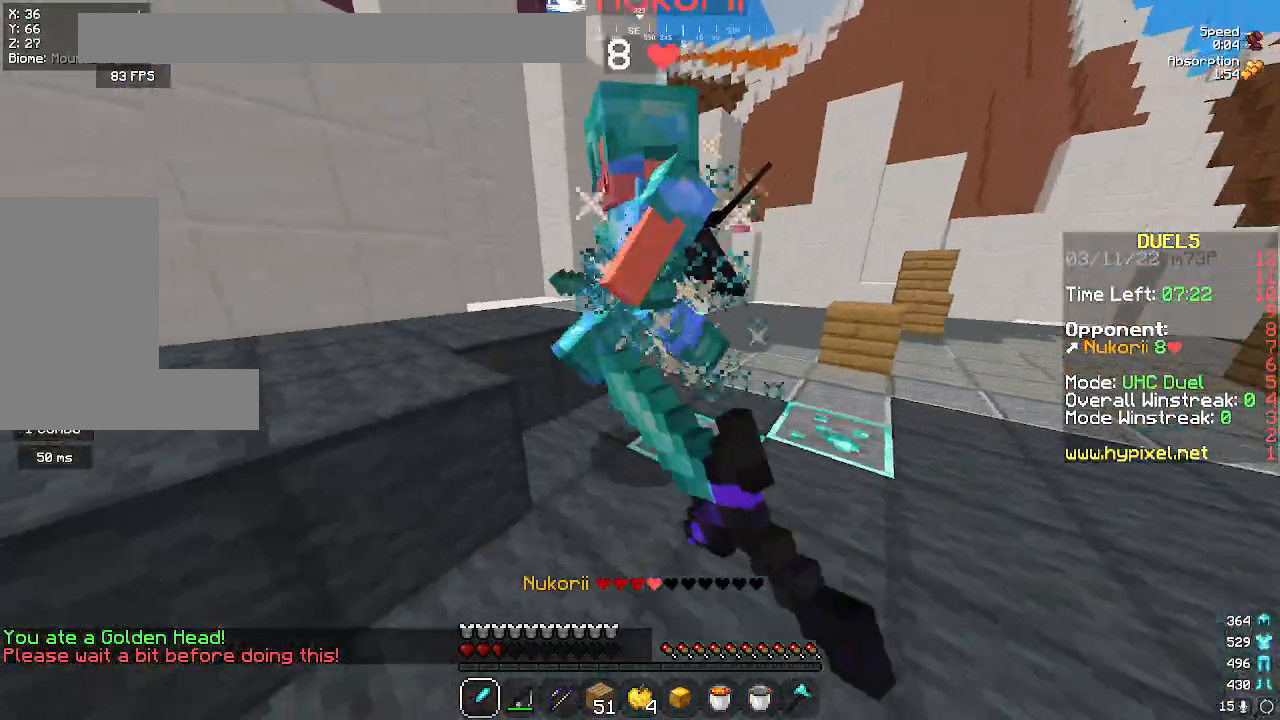
{"keys": ["d", "space", "w"], "mouse": ["left"], "events": [[317, "space", "down"], [383, "mouse_left", "up"], [450, "mouse_left", "down"]]}
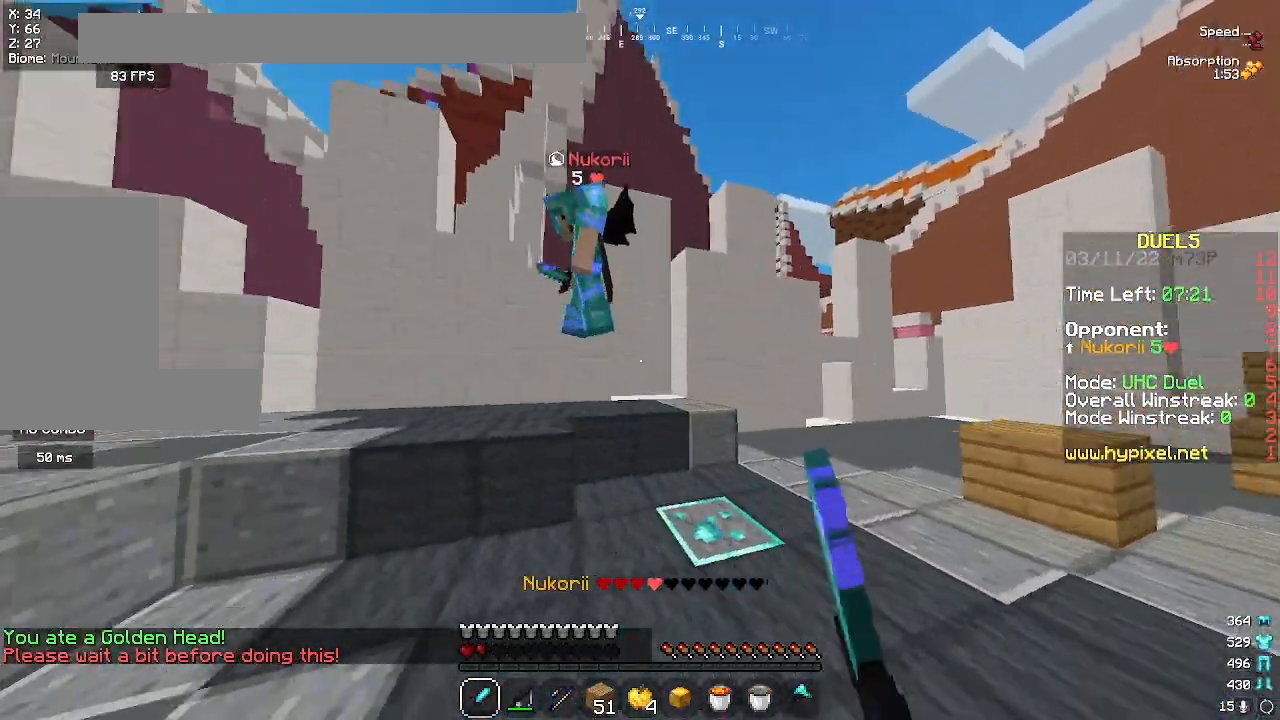
{"keys": ["space", "w"], "mouse": ["left"], "events": [[17, "space", "up"], [33, "mouse_left", "up"], [67, "mouse_left", "down"], [83, "a", "down"], [117, "d", "up"], [300, "space", "down"], [500, "a", "up"]]}
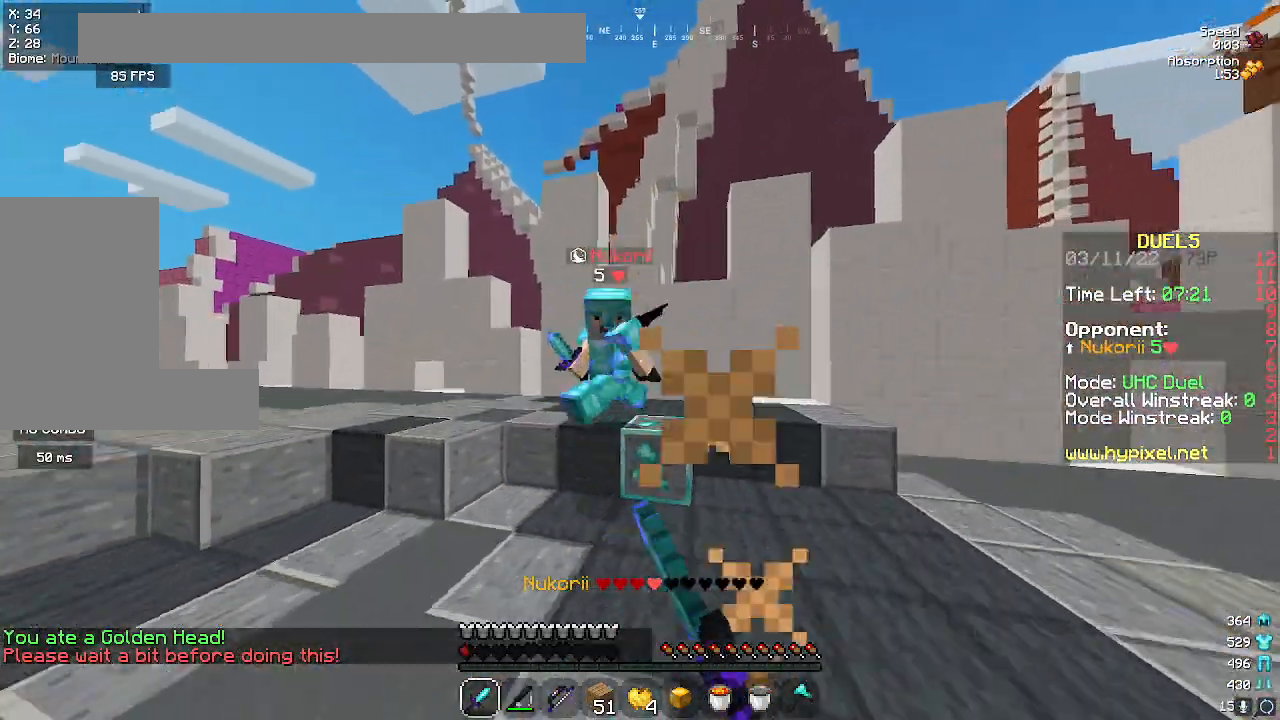
{"keys": ["space", "w"], "mouse": ["left", "right"], "events": [[67, "mouse_left", "up"], [233, "mouse_right", "down"], [333, "mouse_right", "up"], [467, "mouse_right", "down"], [500, "mouse_left", "down"]]}
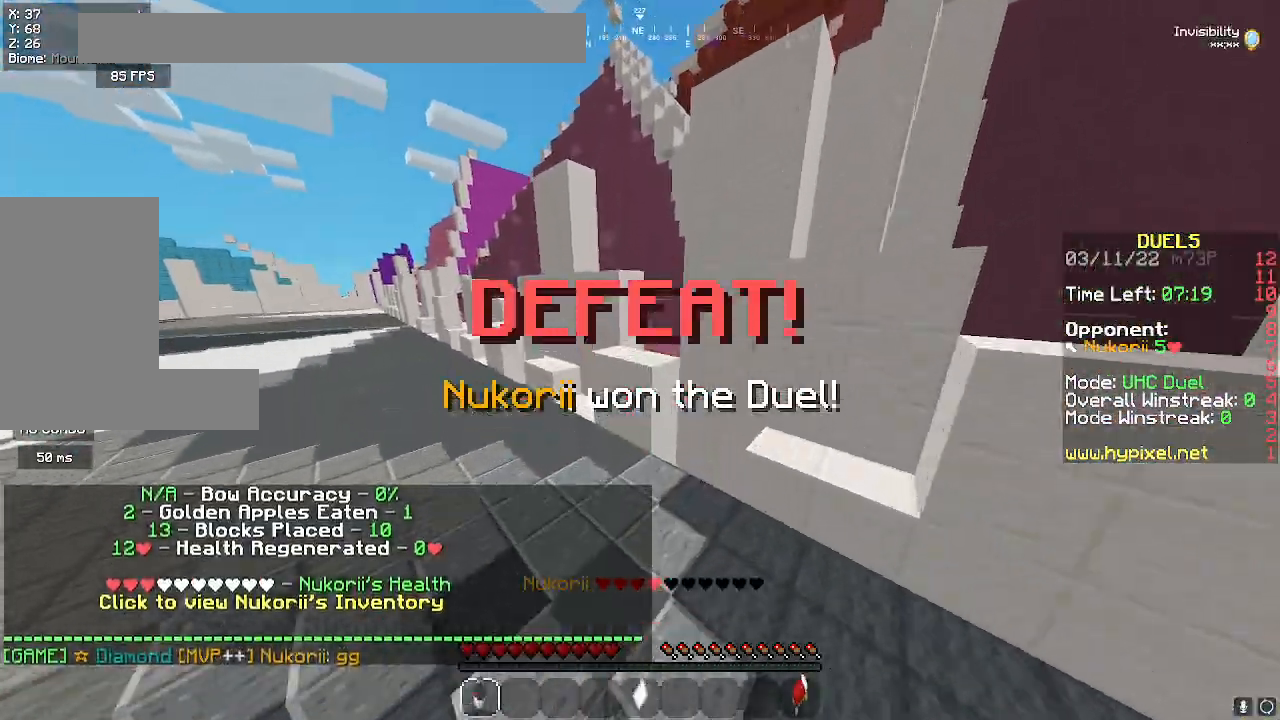
{"keys": [], "mouse": [], "events": [[17, "mouse_right", "up"], [233, "mouse_left", "up"], [250, "space", "up"], [300, "w", "up"]]}
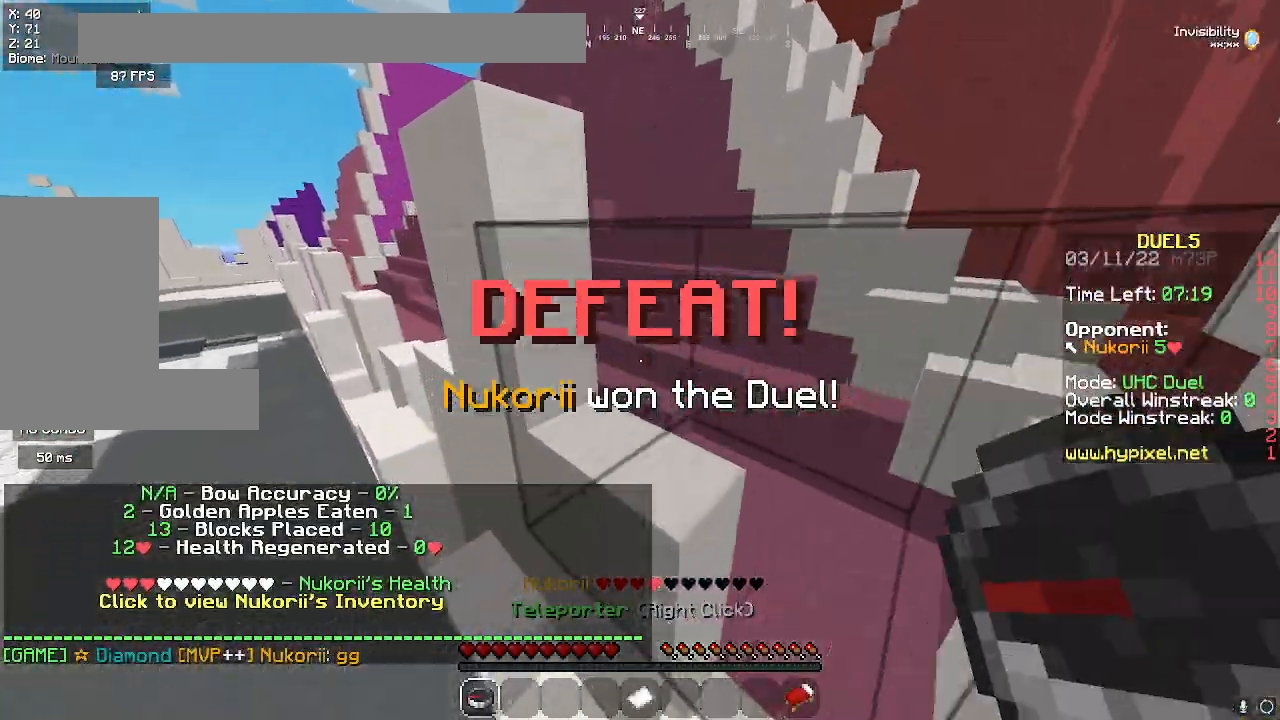
{"keys": ["a", "w"], "mouse": [], "events": [[317, "a", "down"], [467, "w", "down"]]}
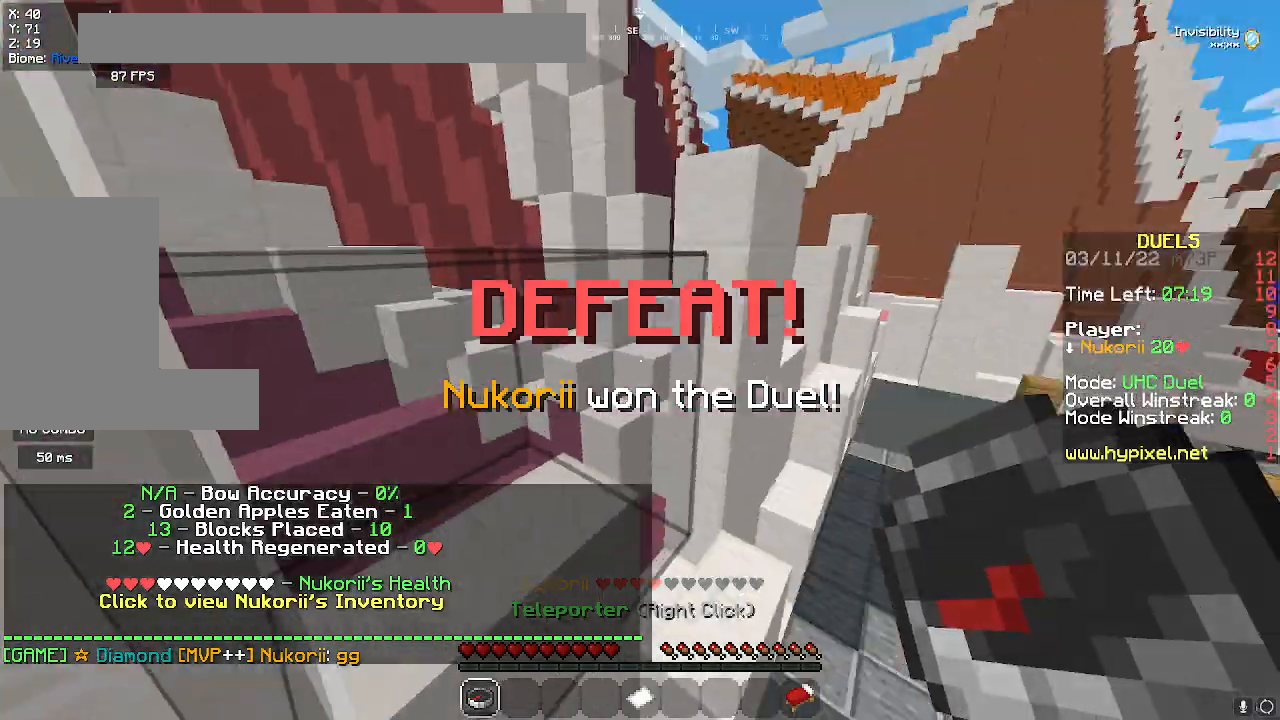
{"keys": [], "mouse": ["left"], "events": [[33, "a", "up"], [67, "w", "up"], [150, "mouse_left", "down"], [350, "mouse_left", "up"], [400, "mouse_left", "down"]]}
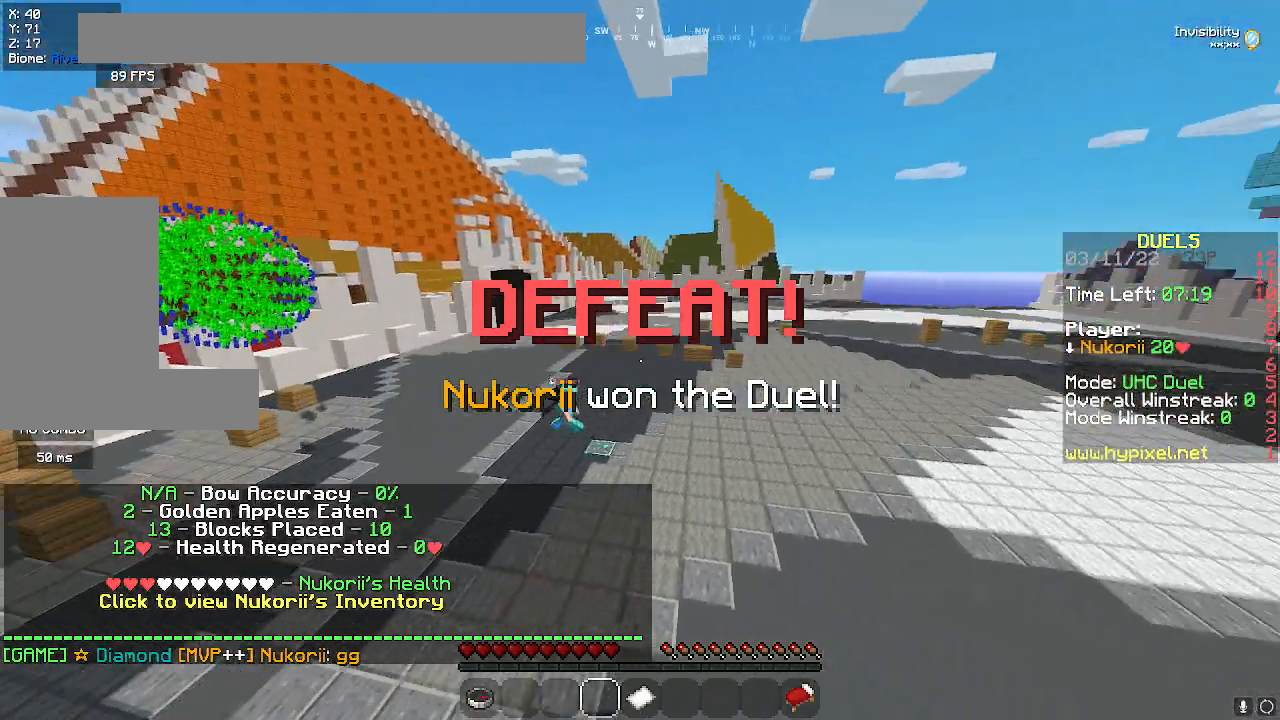
{"keys": ["w"], "mouse": ["left"], "events": [[400, "w", "down"]]}
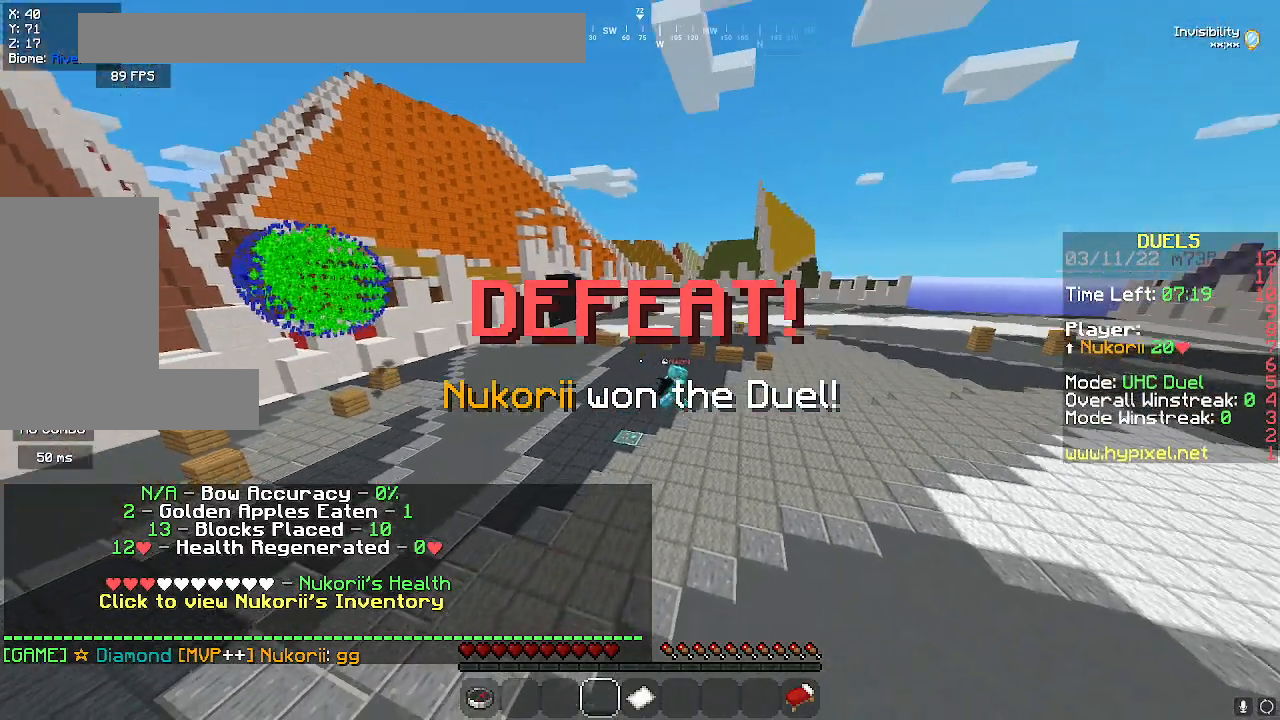
{"keys": ["space"], "mouse": [], "events": [[167, "w", "up"], [367, "space", "down"], [483, "mouse_left", "up"]]}
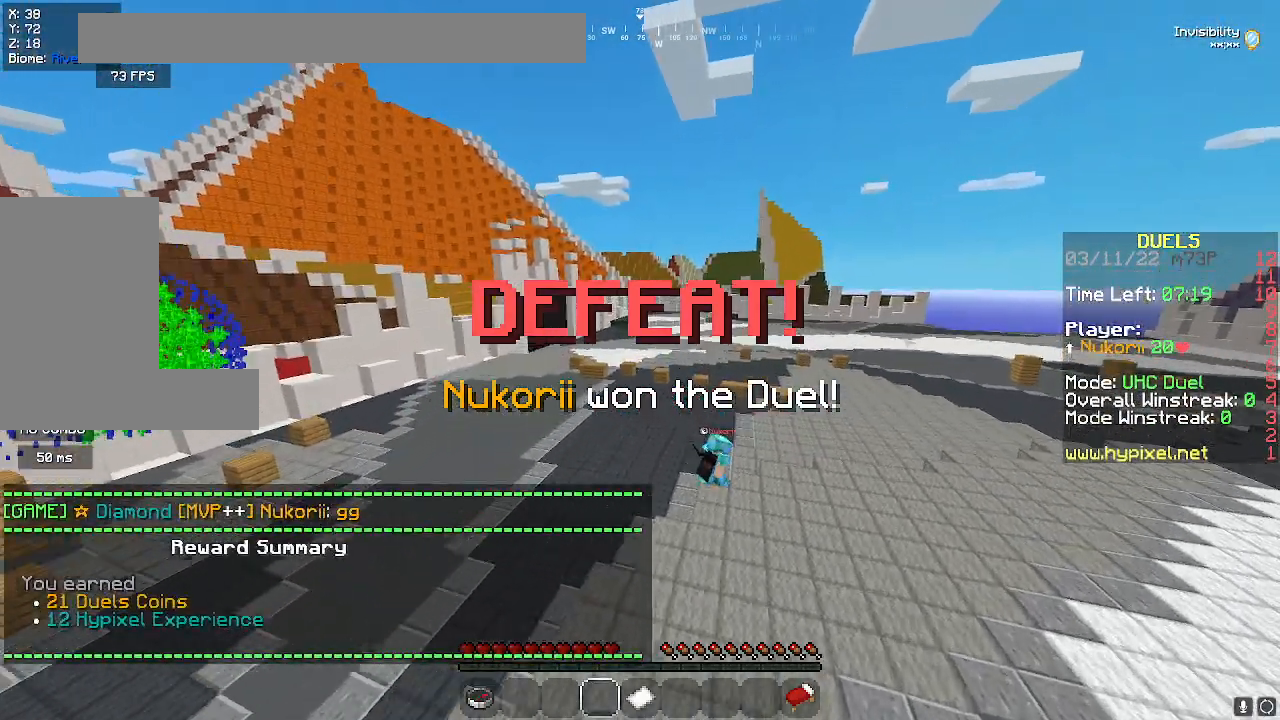
{"keys": ["w"], "mouse": [], "events": [[33, "space", "up"], [67, "mouse_left", "down"], [83, "space", "down"], [217, "mouse_left", "up"], [250, "space", "up"], [500, "w", "down"]]}
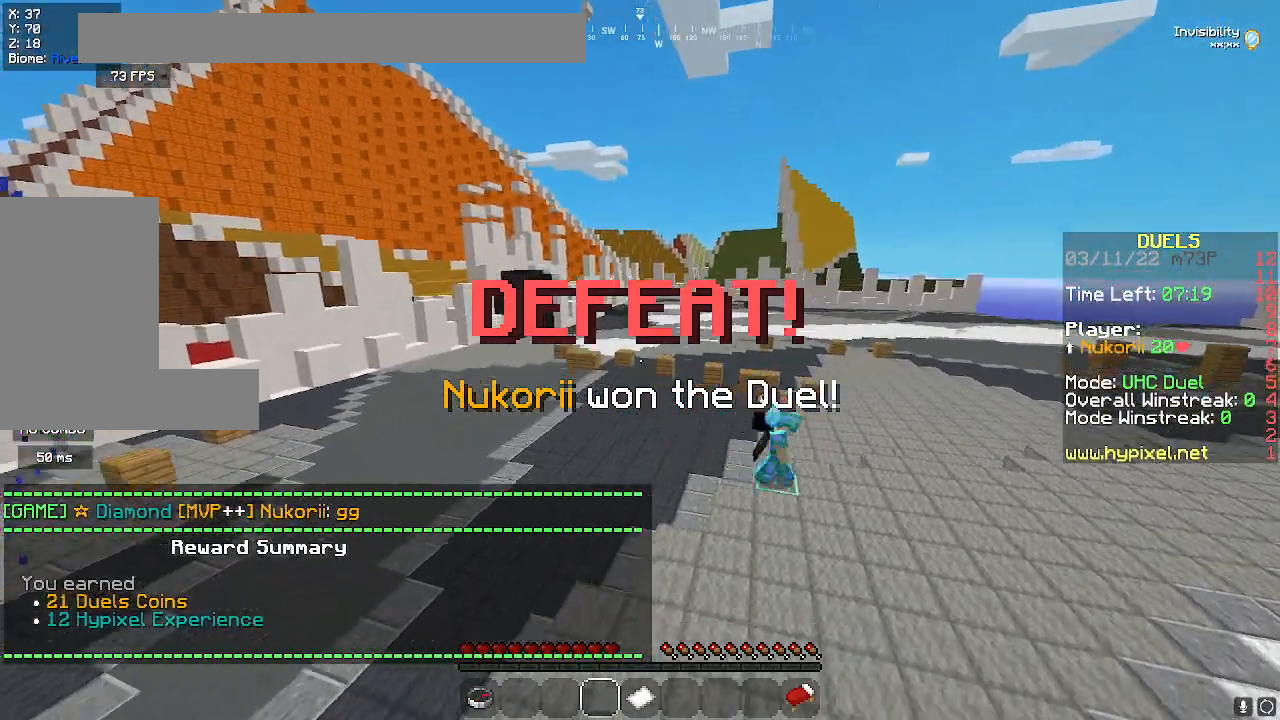
{"keys": ["d"], "mouse": [], "events": [[250, "d", "down"], [350, "w", "up"]]}
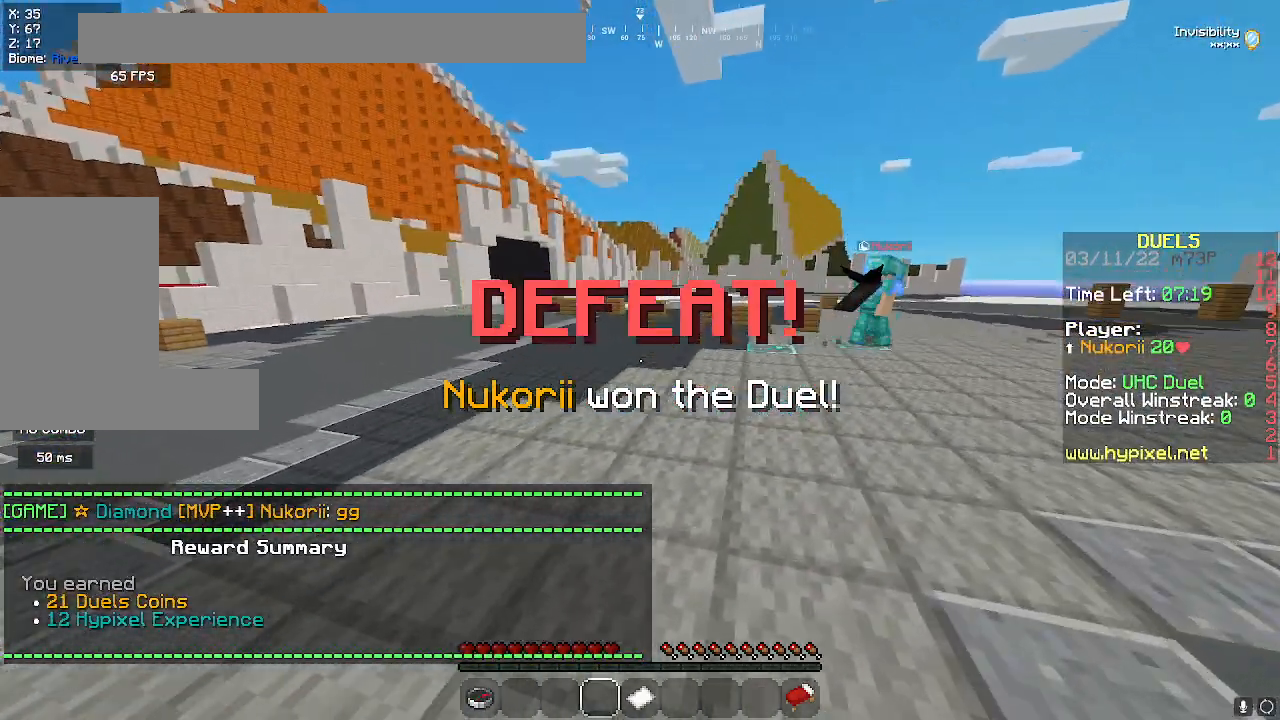
{"keys": [], "mouse": [], "events": [[83, "s", "down"], [133, "d", "up"], [233, "a", "down"], [267, "s", "up"], [400, "w", "down"], [433, "a", "up"], [483, "w", "up"]]}
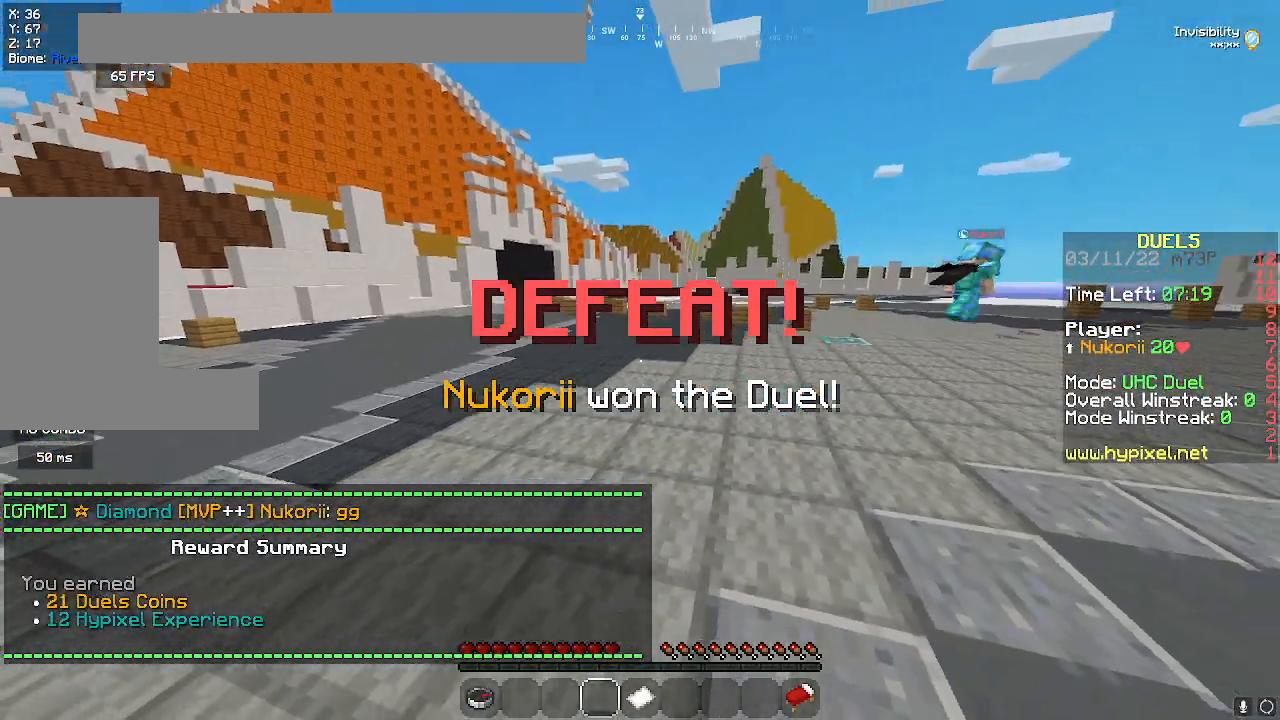
{"keys": [], "mouse": [], "events": [[100, "w", "down"], [433, "w", "up"]]}
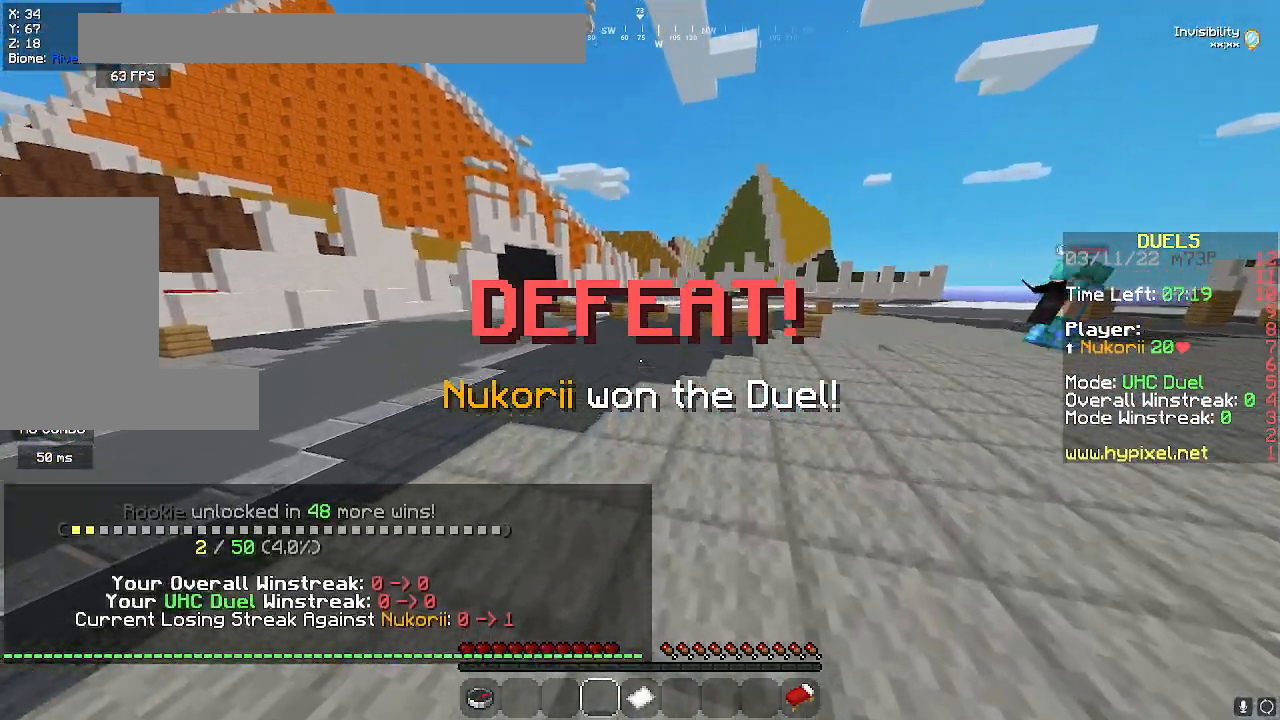
{"keys": [], "mouse": [], "events": []}
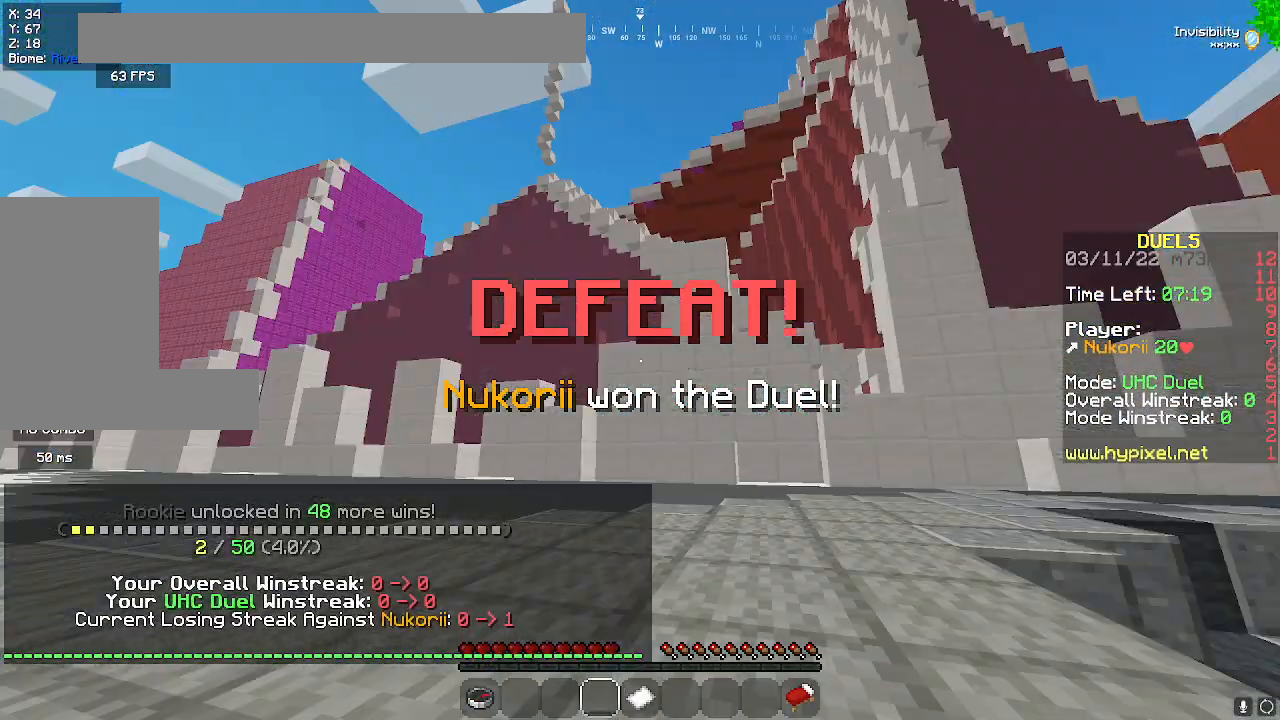
{"keys": [], "mouse": [], "events": []}
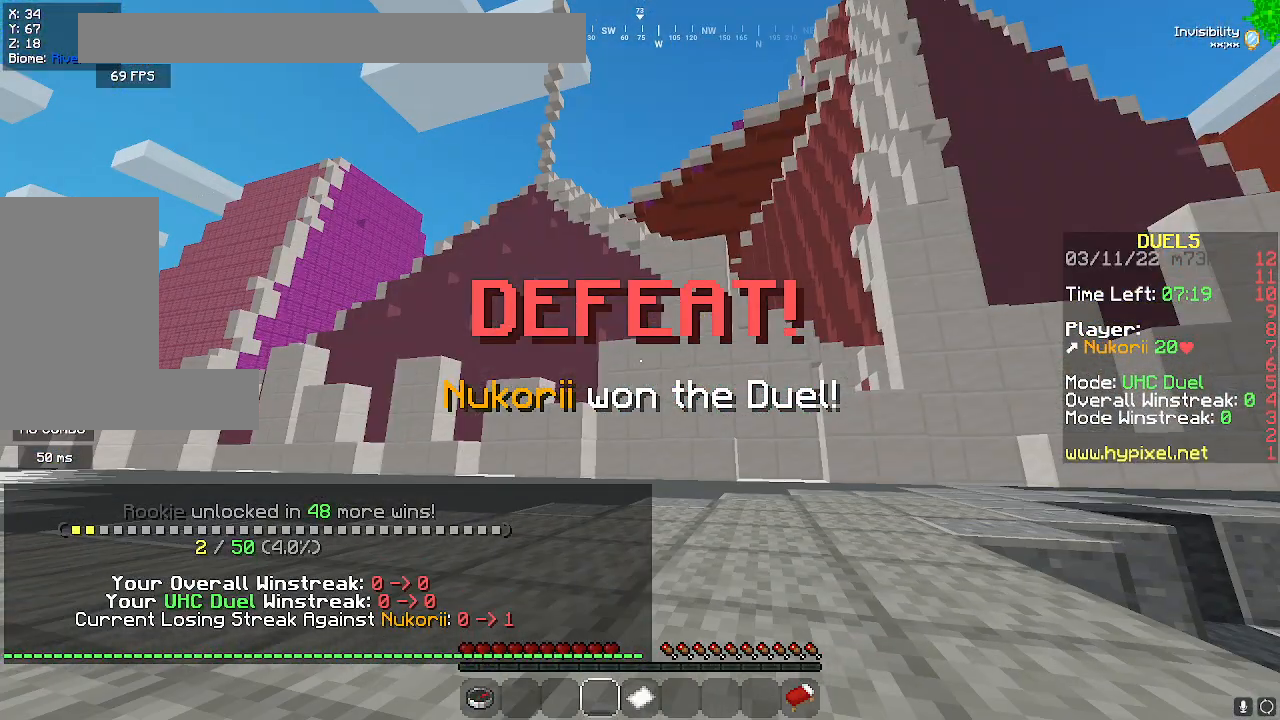
{"keys": [], "mouse": [], "events": []}
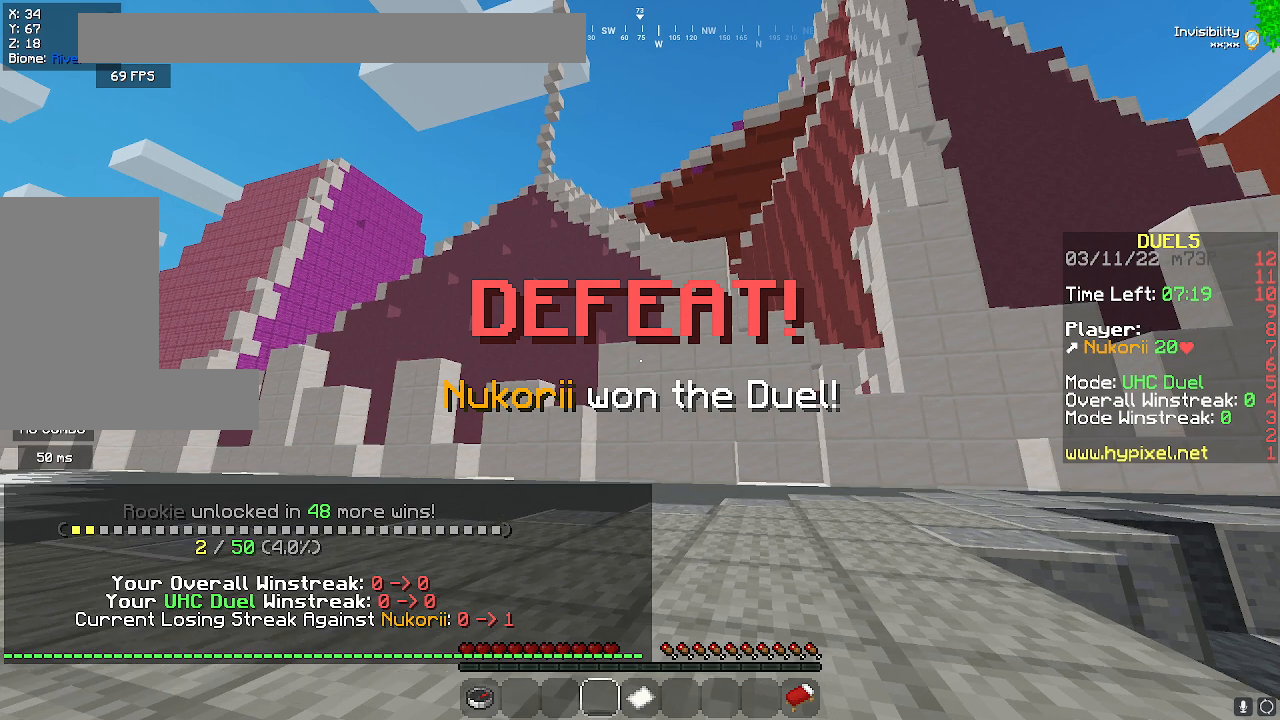
{"keys": [], "mouse": [], "events": []}
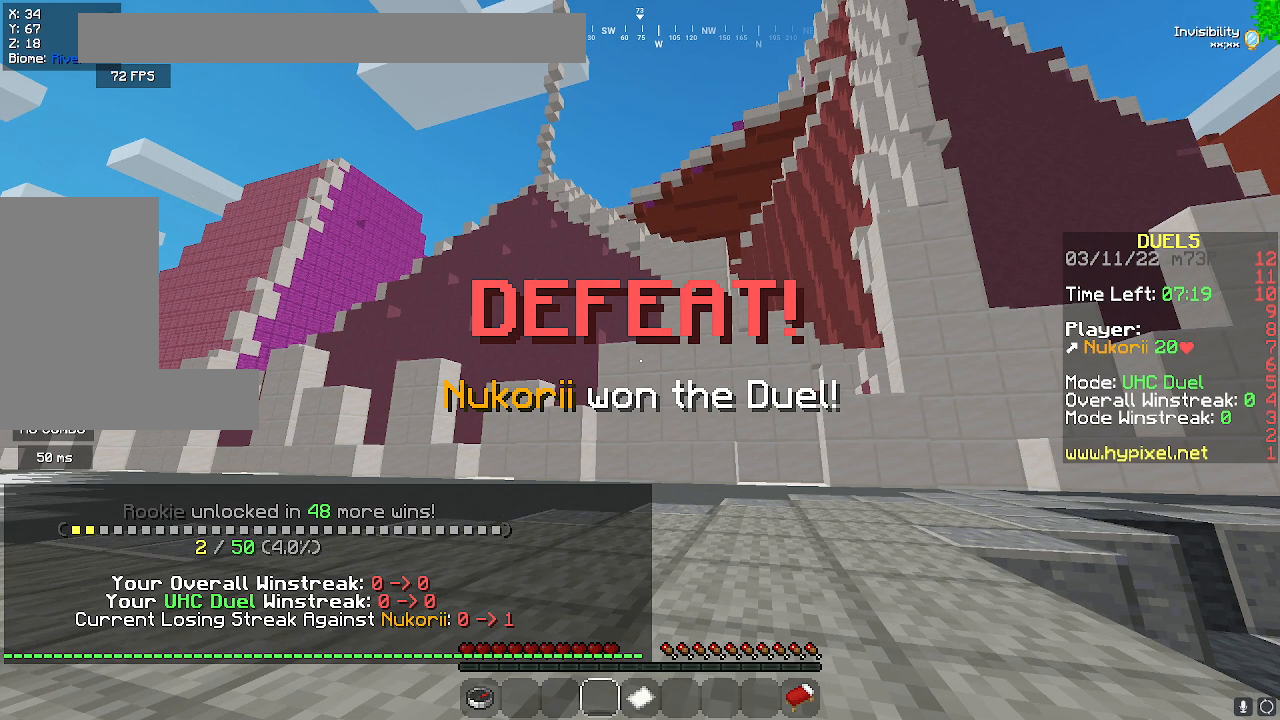
{"keys": [], "mouse": [], "events": []}
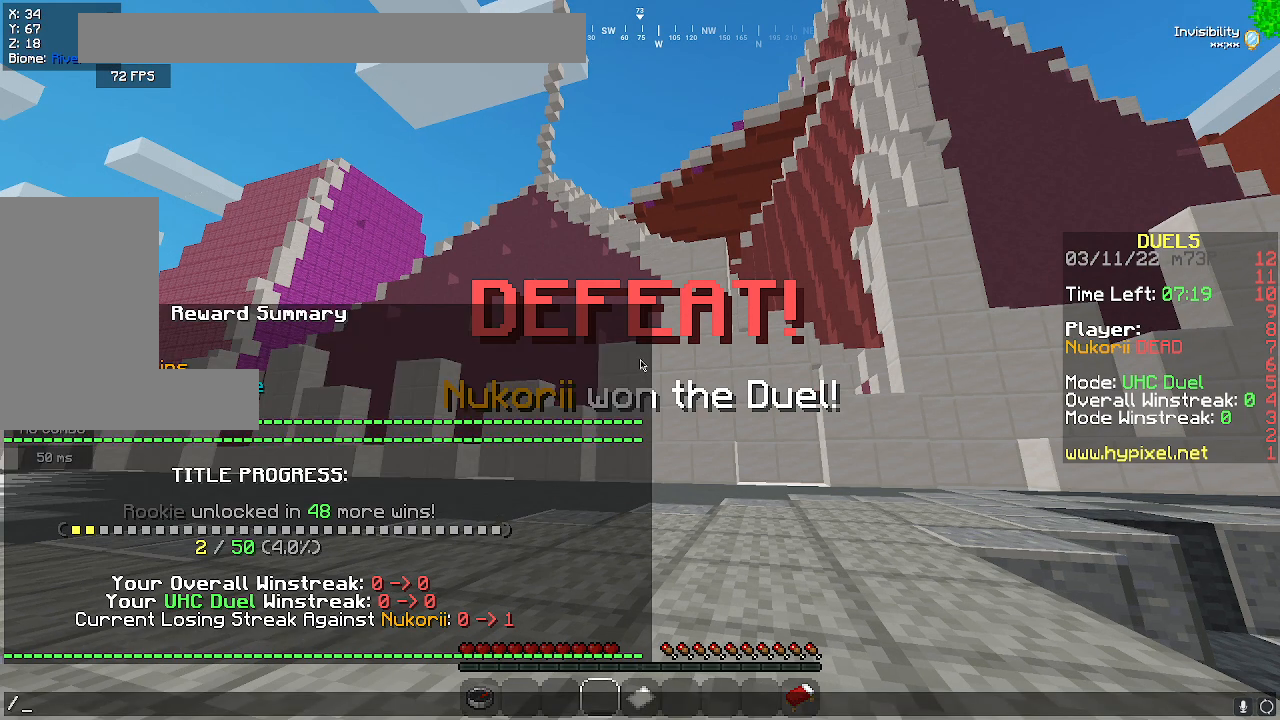
{"keys": [], "mouse": [], "events": []}